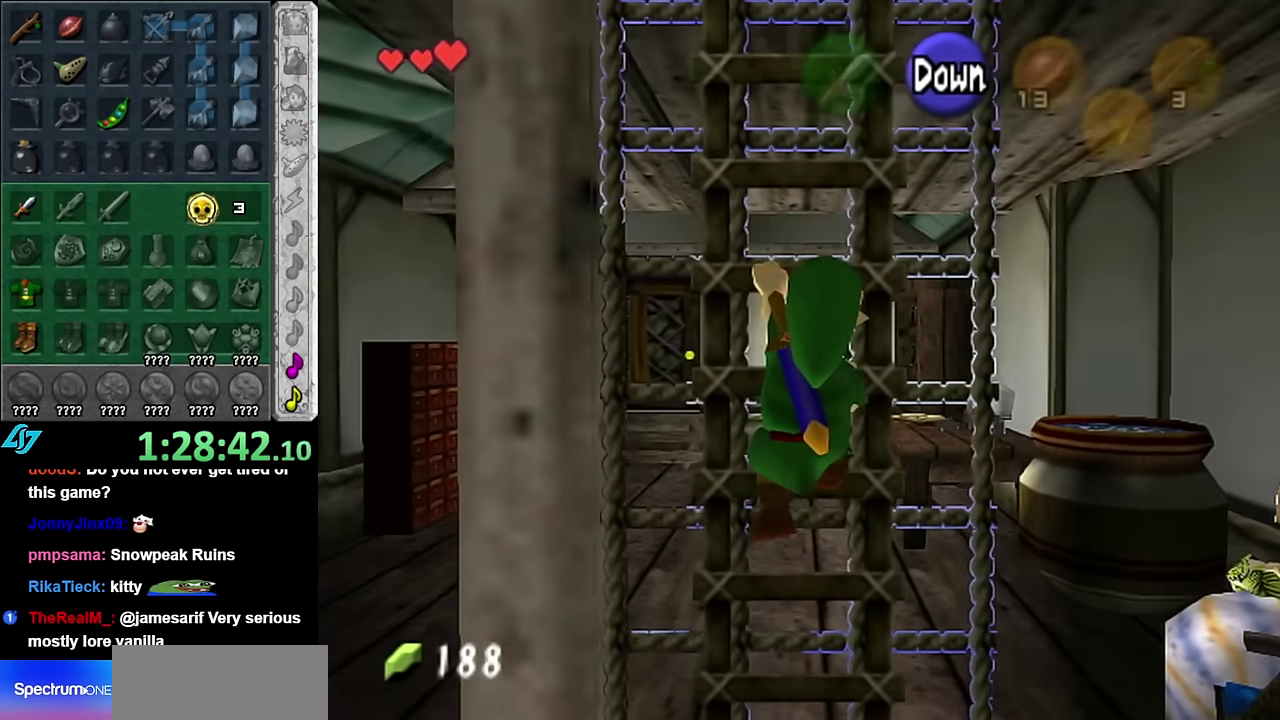
Gameplay with a controller (Nintendo layout); each line is a JSON object with the inputs held at the frame after it. "events" lists button and stick changes between this image and that frame as [ms after this image, input, new state], when the widget could be followed in between. Not read: L3 R2 R3 Y.
{"buttons": [], "left_stick": "up", "right_stick": "center", "events": []}
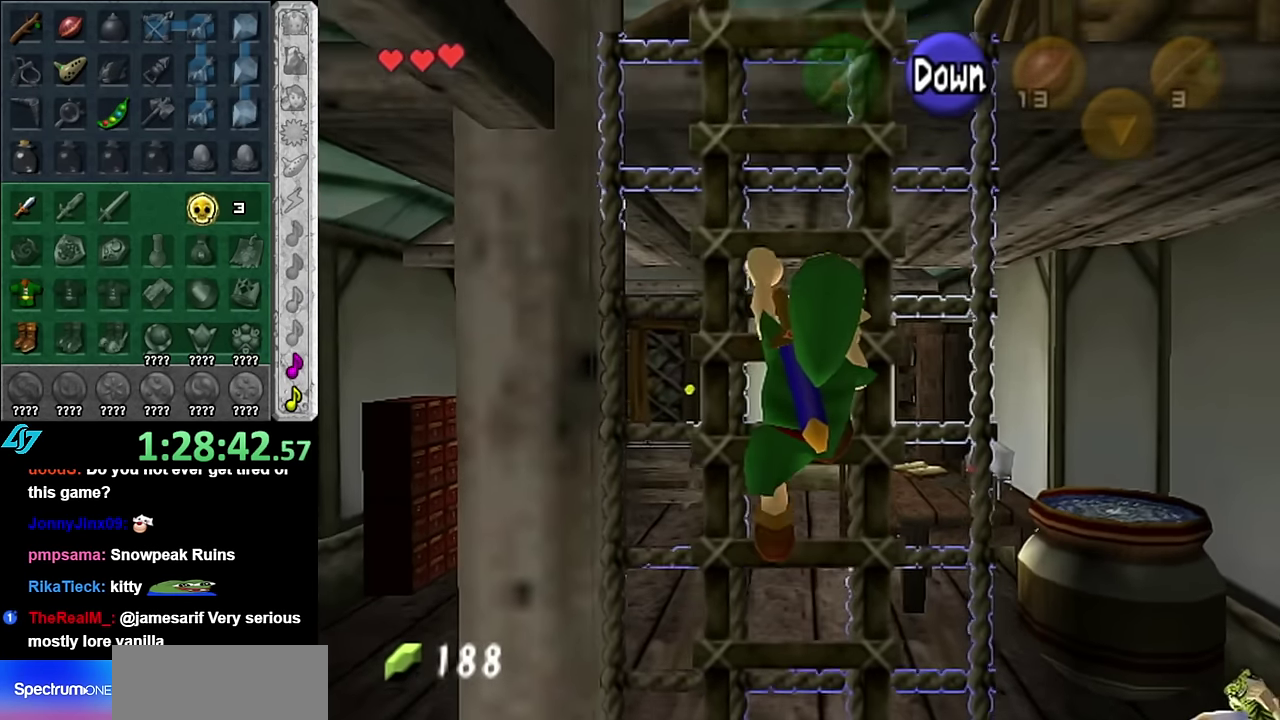
{"buttons": [], "left_stick": "up", "right_stick": "center", "events": []}
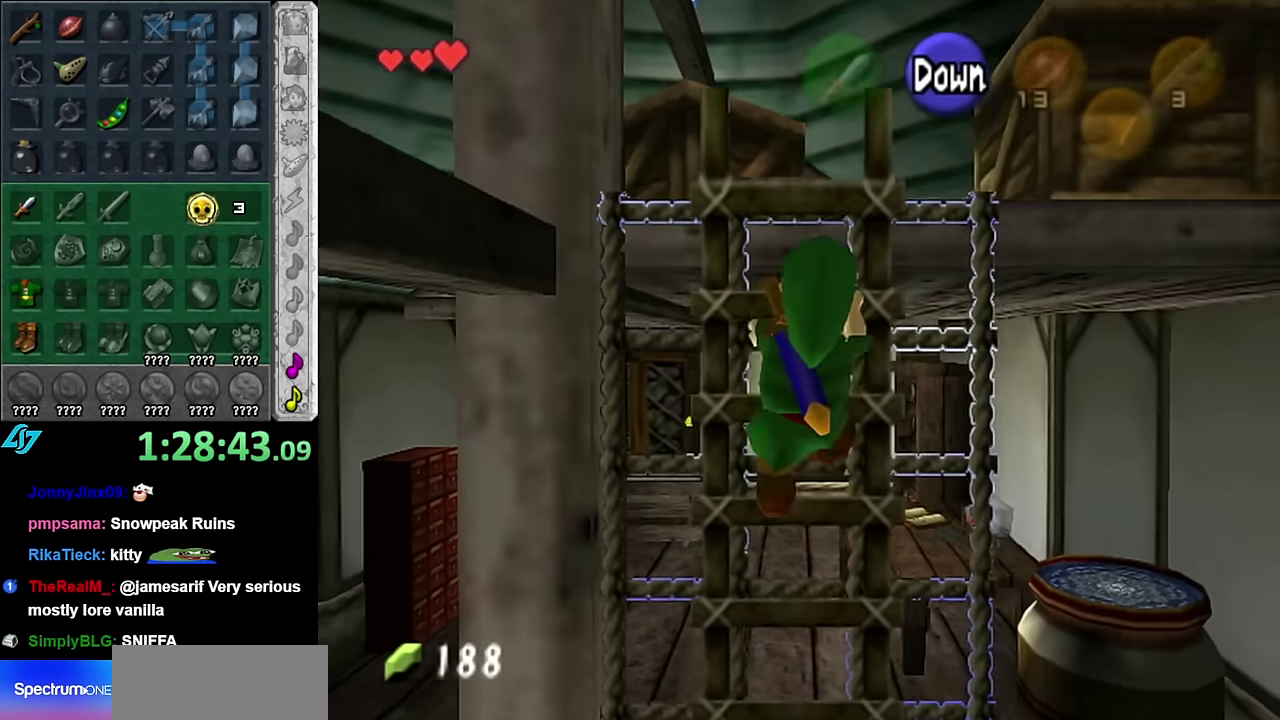
{"buttons": [], "left_stick": "up", "right_stick": "center", "events": []}
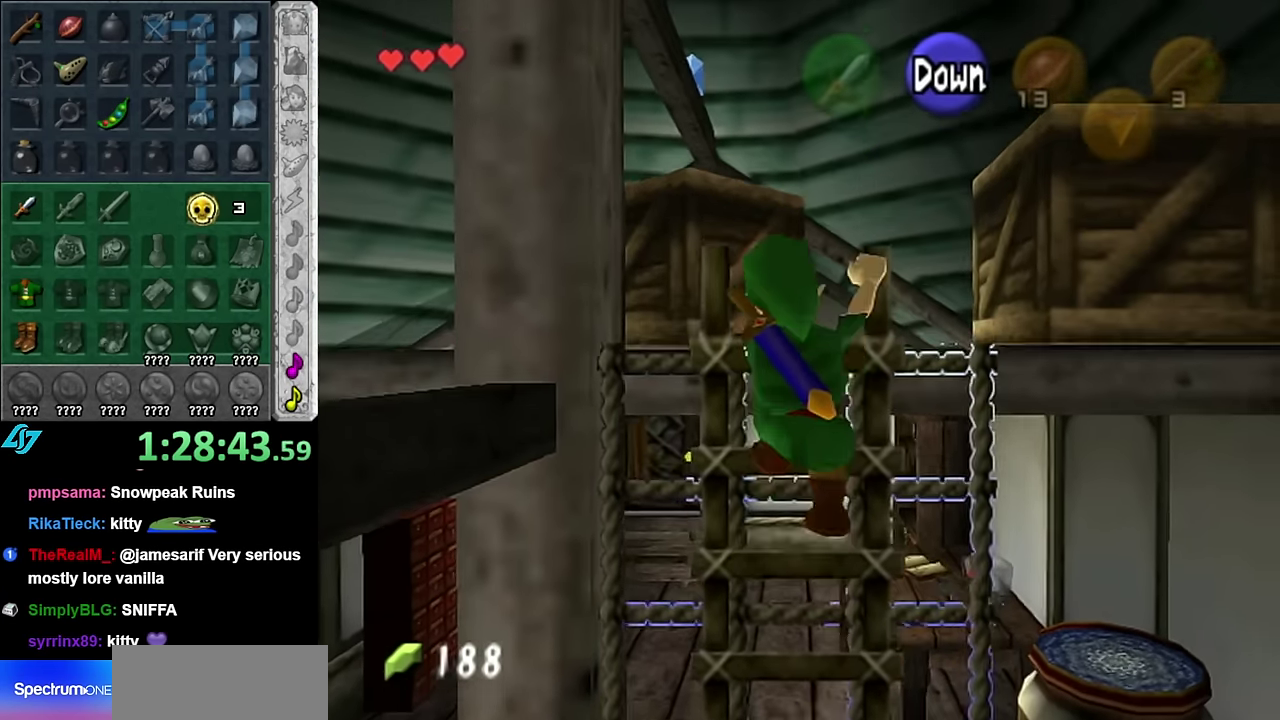
{"buttons": [], "left_stick": "up", "right_stick": "center", "events": []}
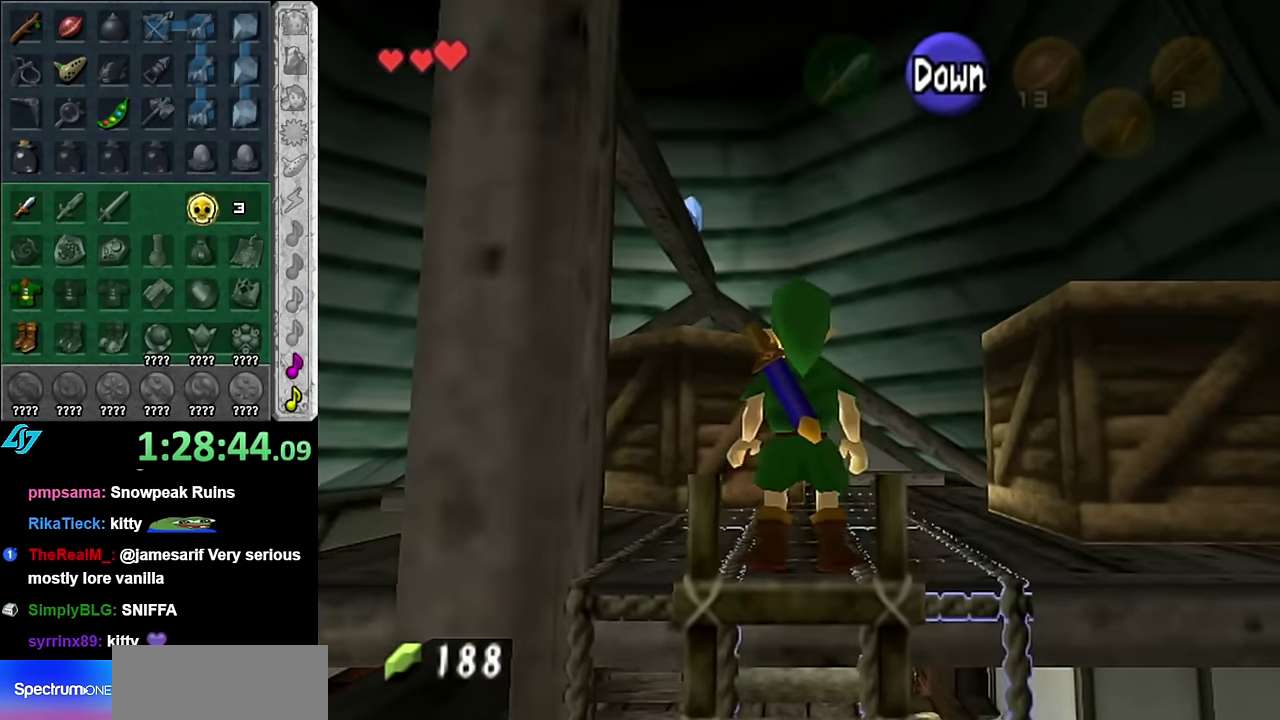
{"buttons": [], "left_stick": "up-left", "right_stick": "center", "events": [[367, "left_stick", "up-left"]]}
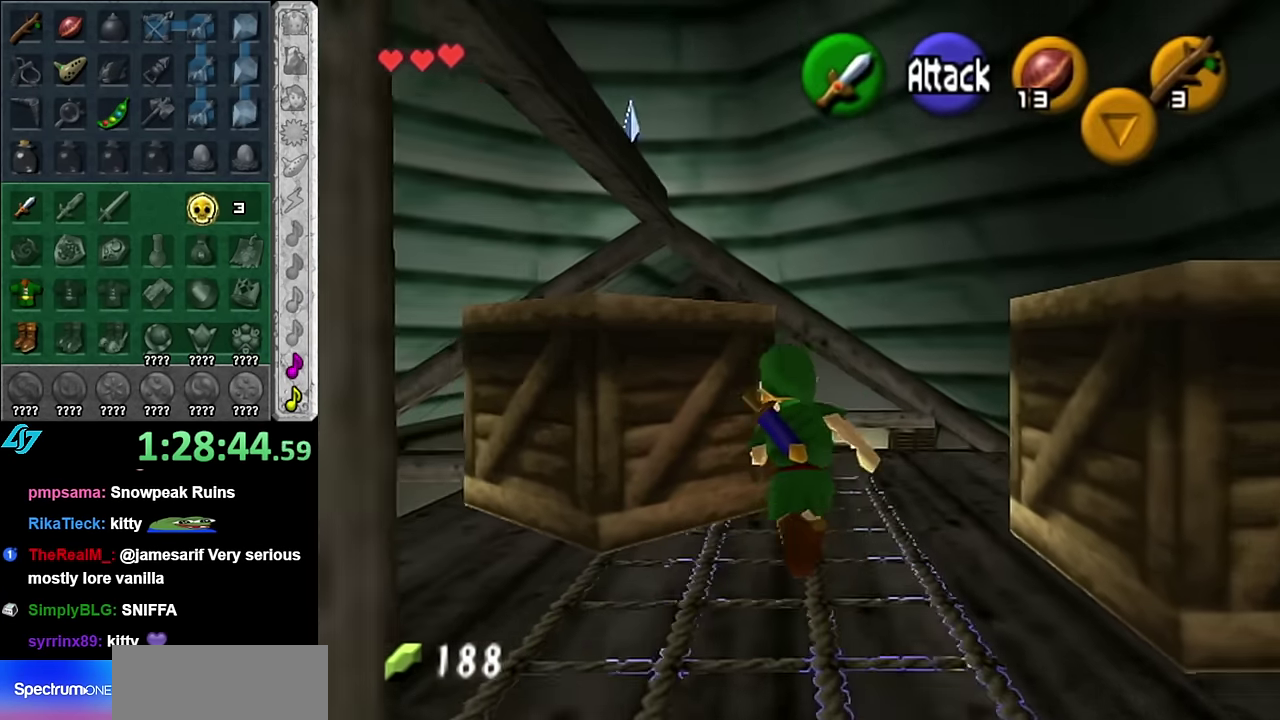
{"buttons": [], "left_stick": "down-left", "right_stick": "center", "events": [[100, "left_stick", "center"], [484, "left_stick", "down-left"]]}
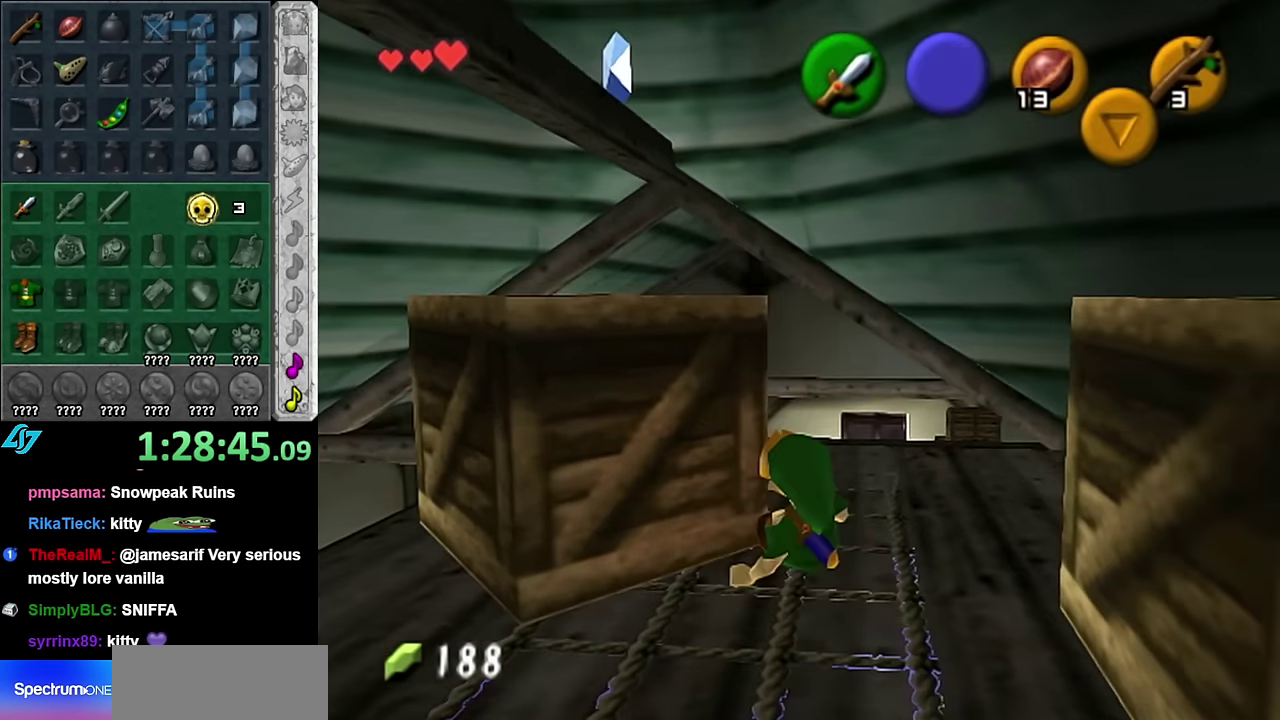
{"buttons": ["A"], "left_stick": "up", "right_stick": "center", "events": [[134, "left_stick", "left"], [200, "left_stick", "up-left"], [334, "left_stick", "up"], [417, "A", "down"]]}
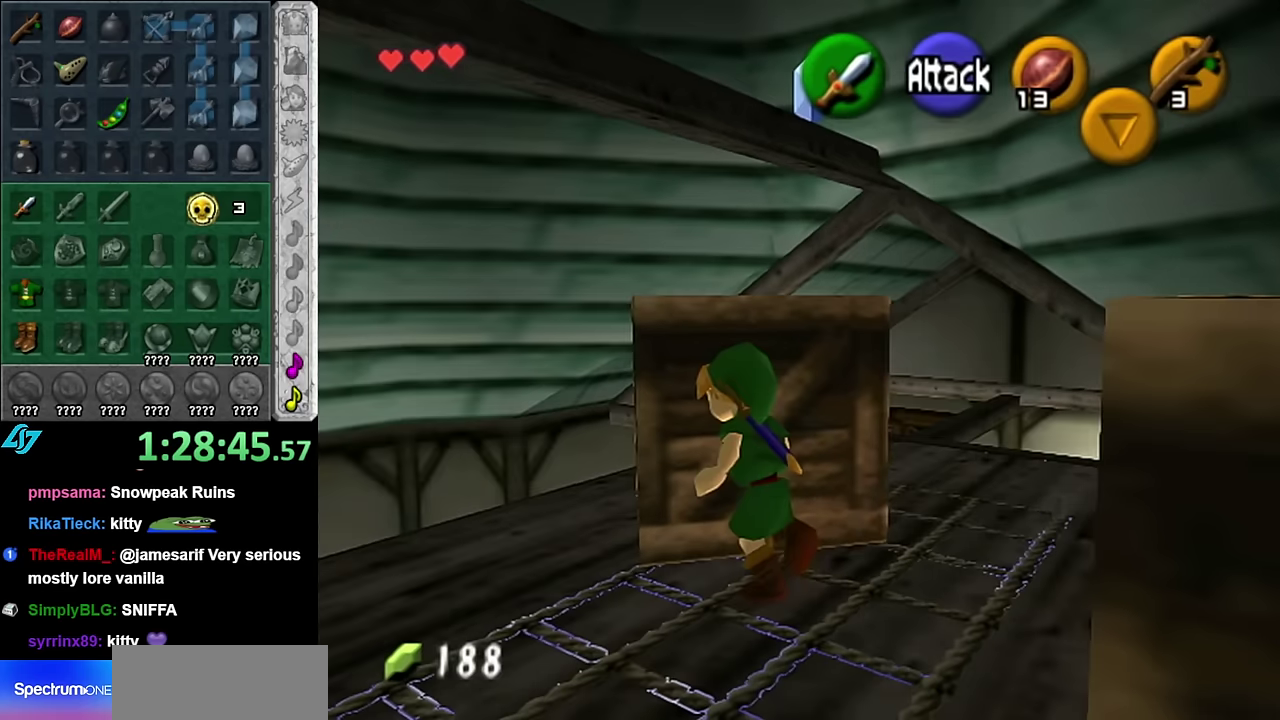
{"buttons": [], "left_stick": "up", "right_stick": "center", "events": [[67, "A", "up"]]}
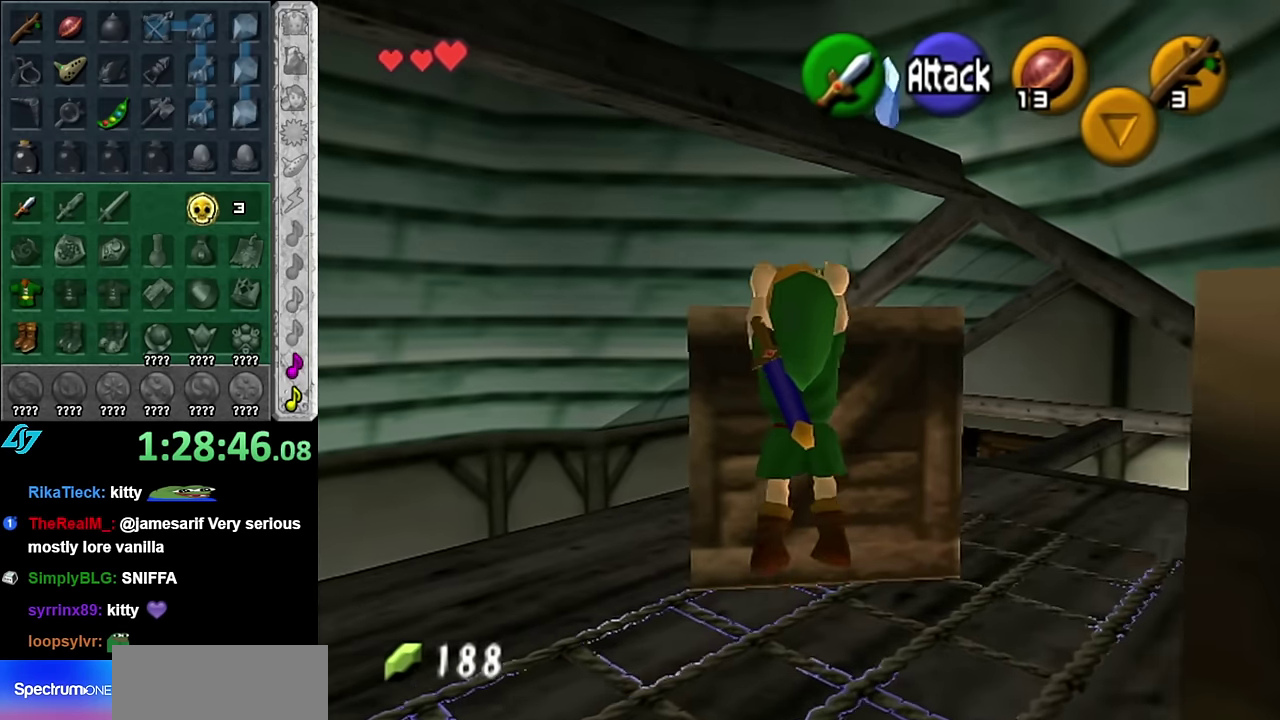
{"buttons": [], "left_stick": "center", "right_stick": "center", "events": [[484, "left_stick", "center"]]}
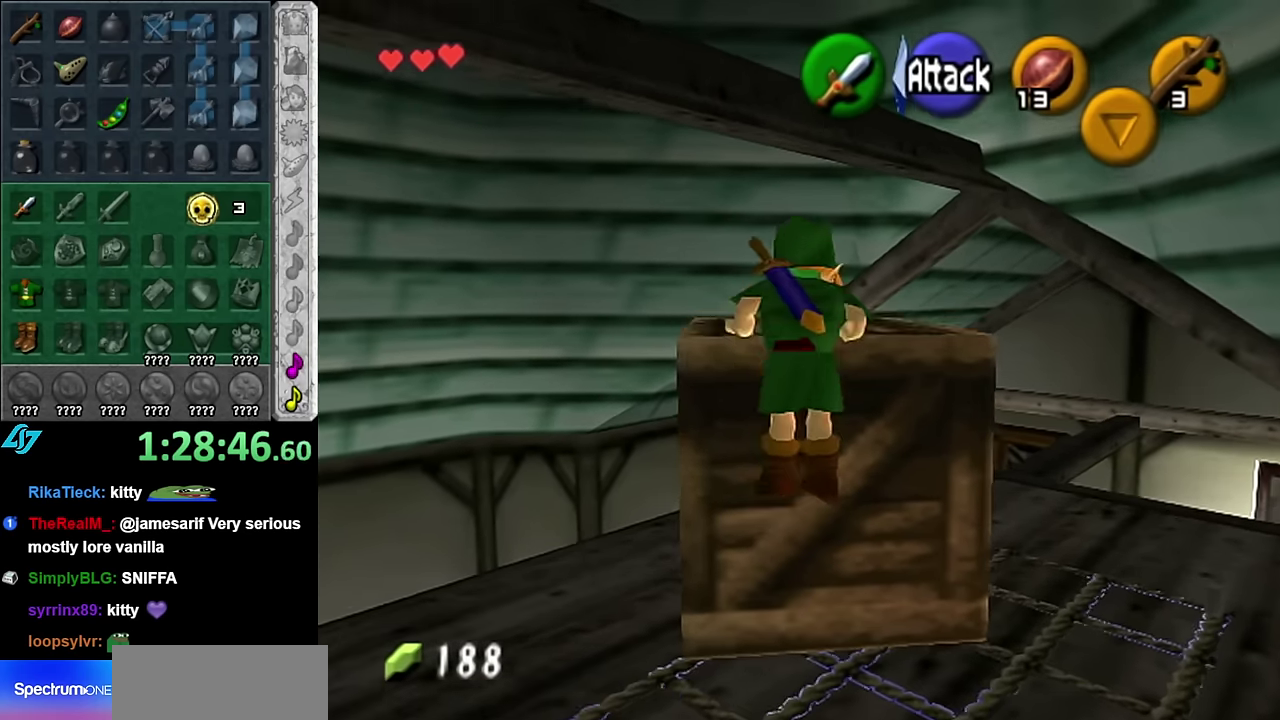
{"buttons": [], "left_stick": "up-right", "right_stick": "center", "events": [[350, "left_stick", "up-right"]]}
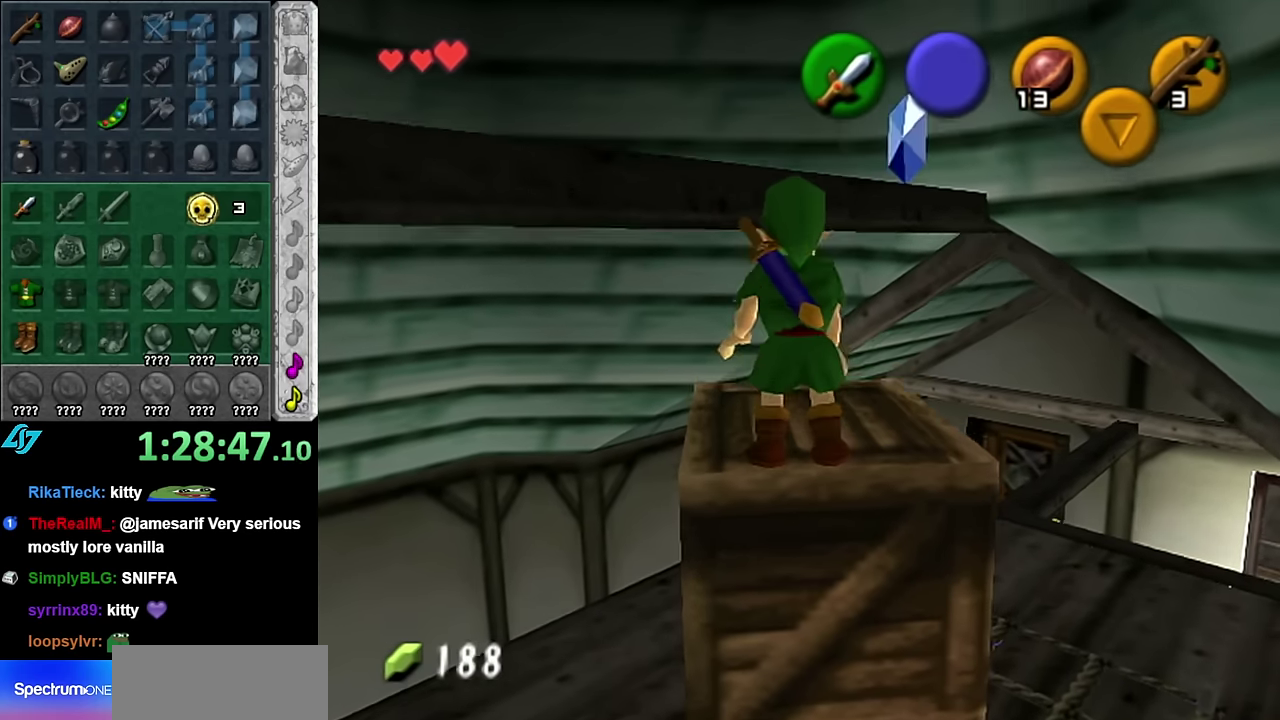
{"buttons": ["A"], "left_stick": "down-left", "right_stick": "center", "events": [[134, "A", "down"], [484, "left_stick", "down-left"]]}
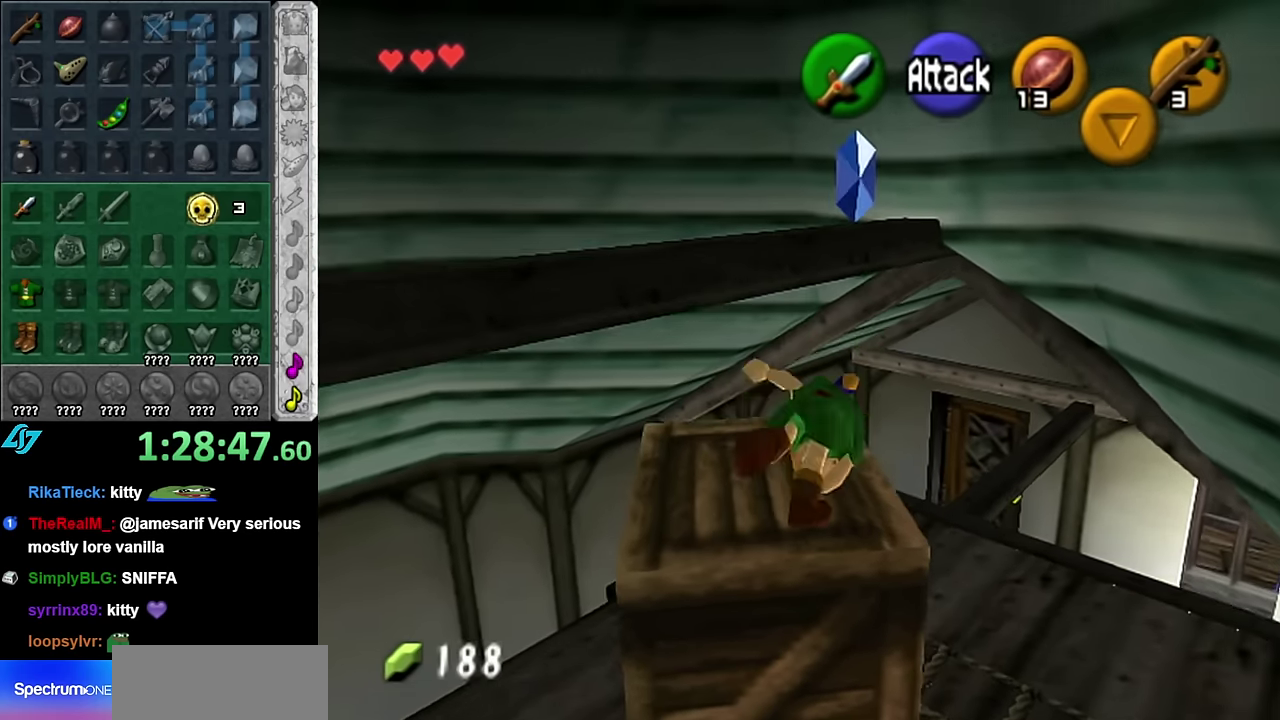
{"buttons": ["A"], "left_stick": "down-left", "right_stick": "center", "events": []}
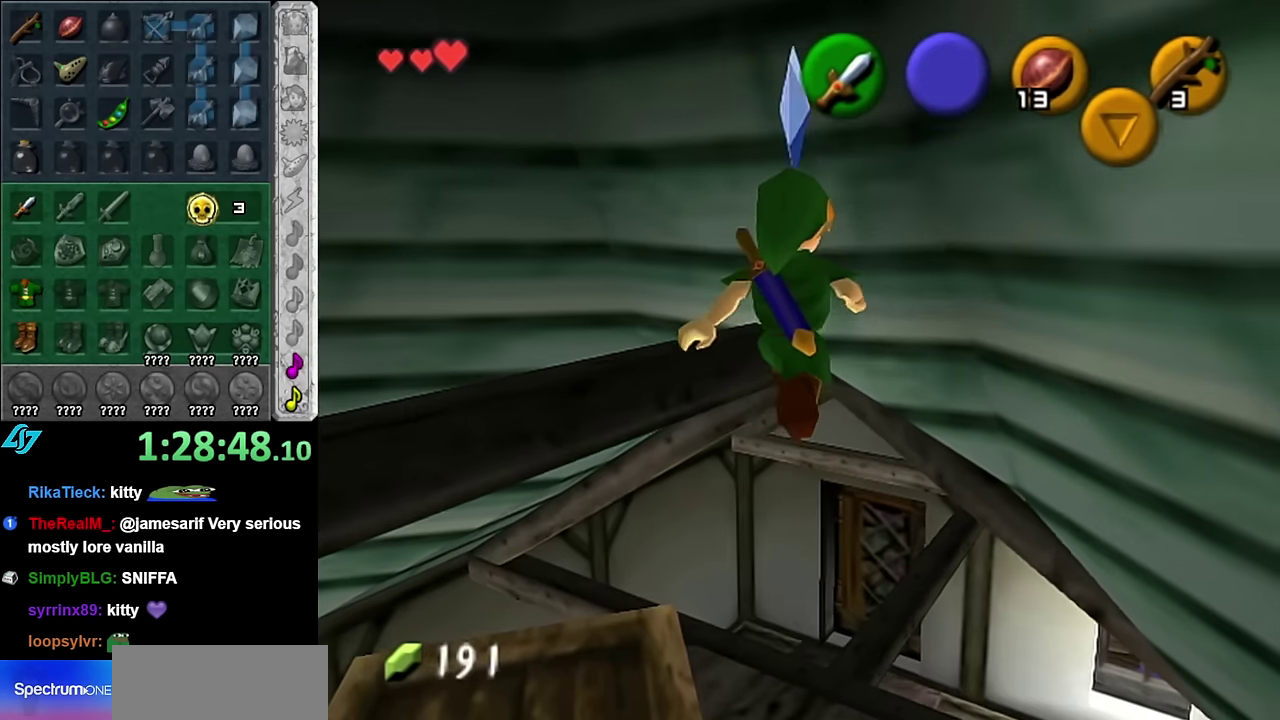
{"buttons": [], "left_stick": "down-right", "right_stick": "center", "events": [[17, "A", "up"], [50, "left_stick", "center"], [417, "left_stick", "down-right"]]}
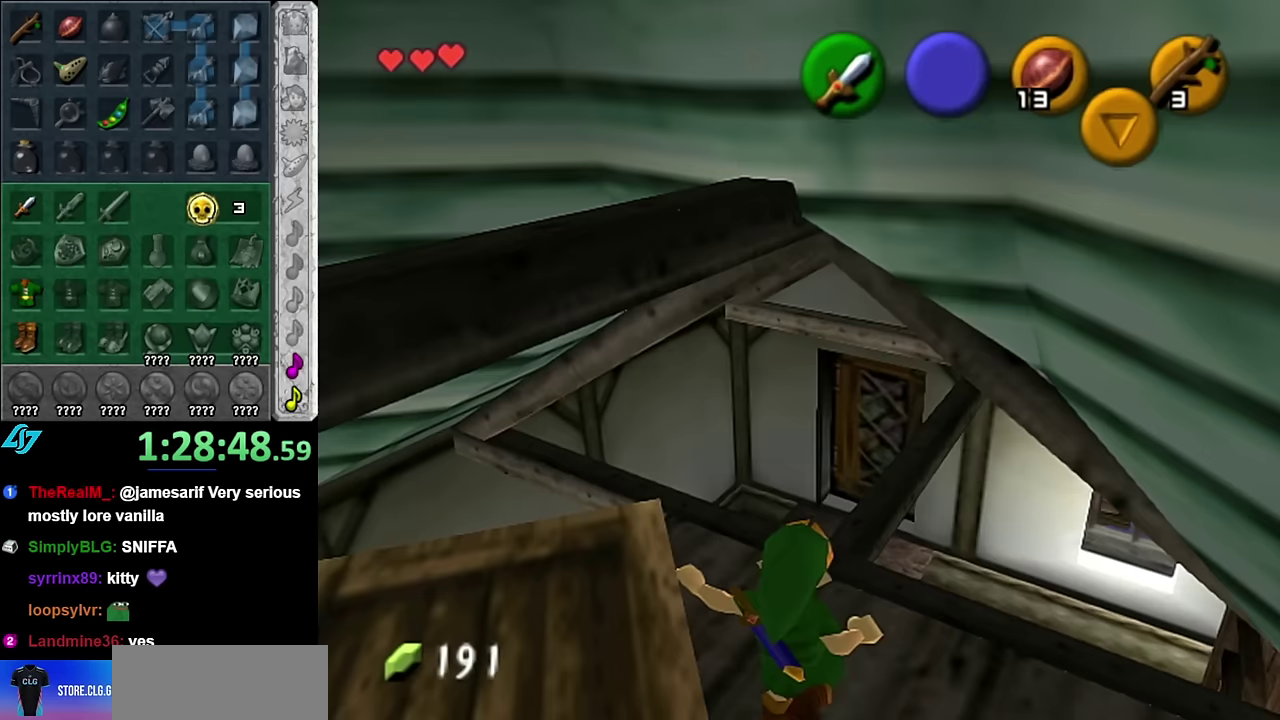
{"buttons": [], "left_stick": "down", "right_stick": "center", "events": [[133, "left_stick", "up-right"], [333, "left_stick", "center"], [450, "left_stick", "down"]]}
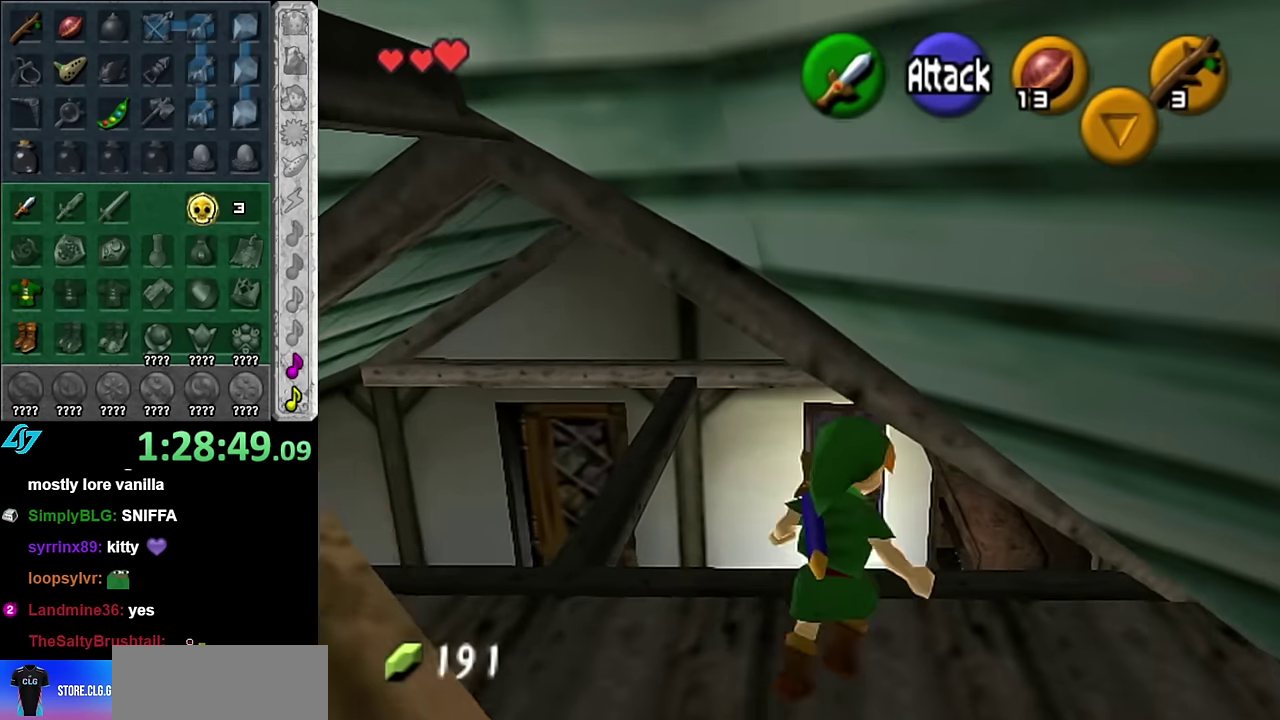
{"buttons": [], "left_stick": "up", "right_stick": "center", "events": [[17, "left_stick", "down-left"], [100, "L1", "down"], [133, "left_stick", "center"], [300, "L1", "up"], [483, "left_stick", "up"]]}
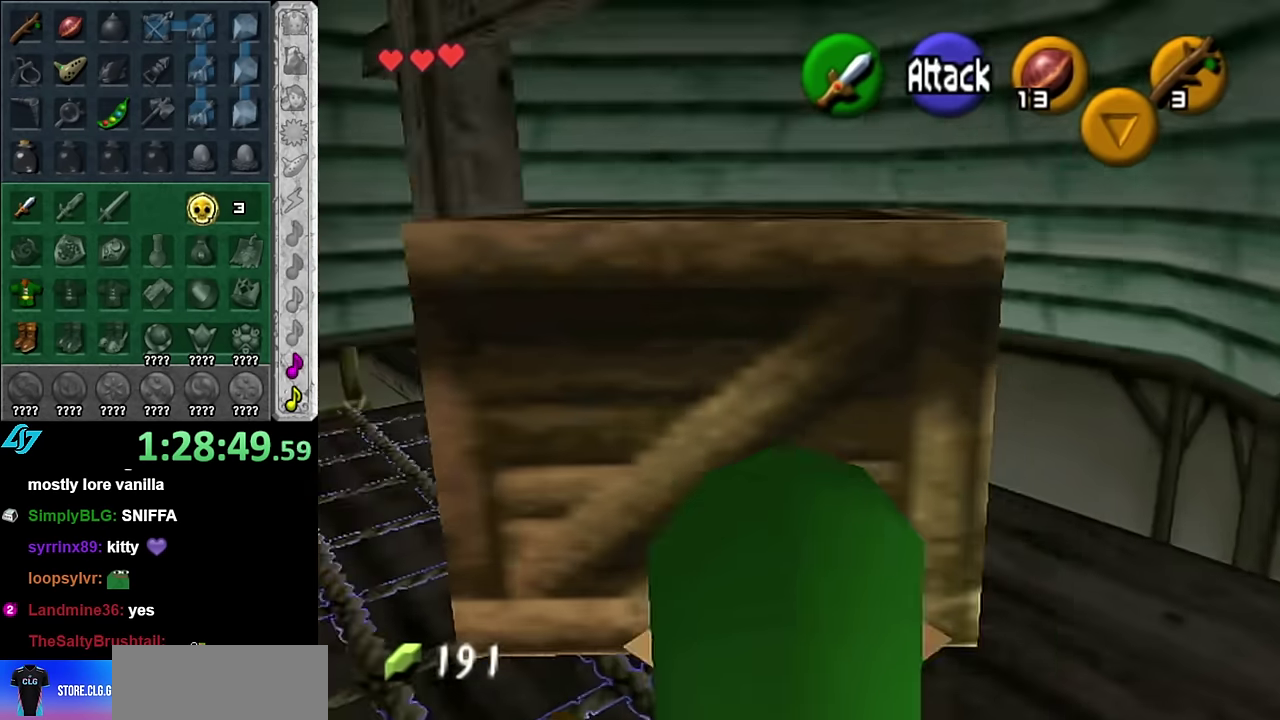
{"buttons": [], "left_stick": "up", "right_stick": "center", "events": [[83, "A", "down"], [333, "A", "up"]]}
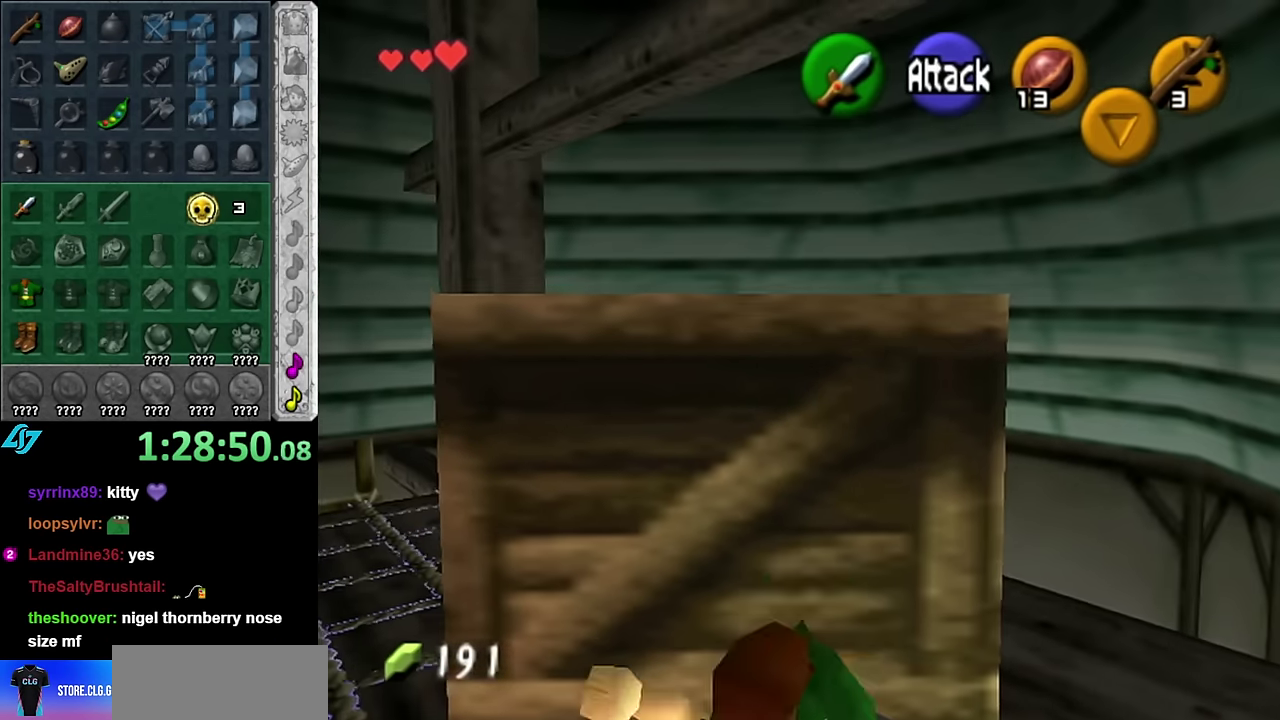
{"buttons": [], "left_stick": "up", "right_stick": "center", "events": []}
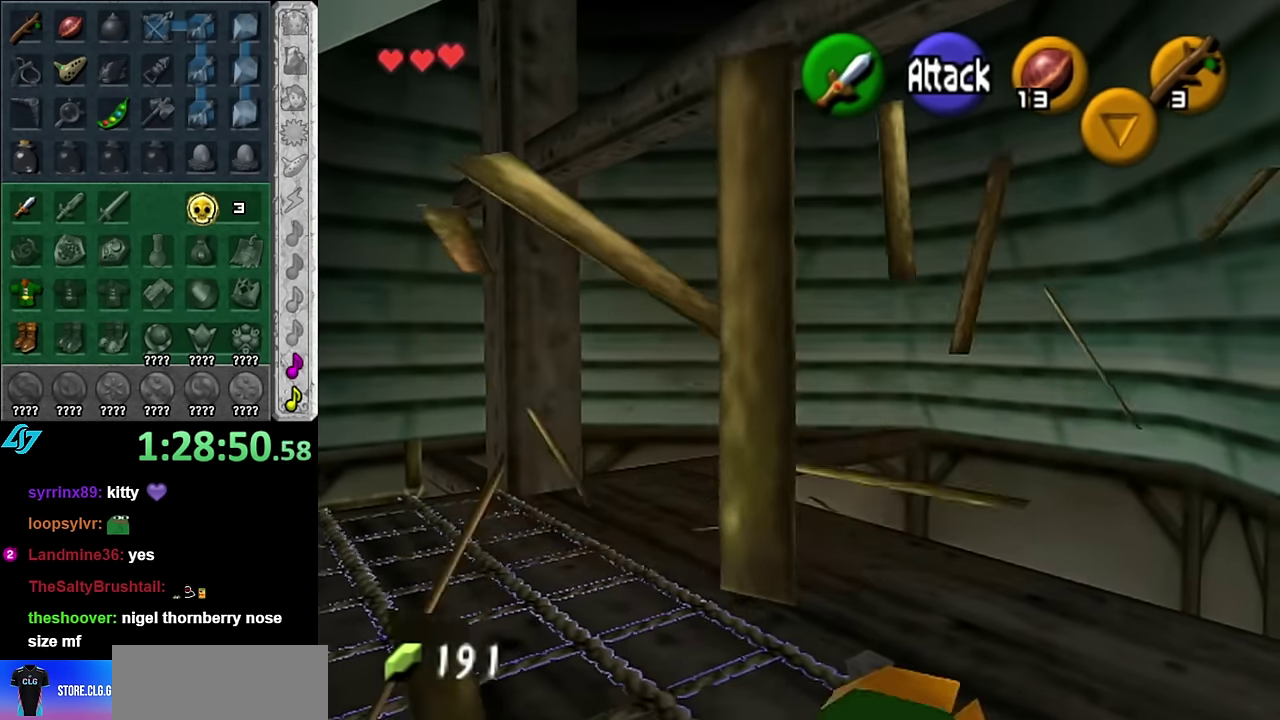
{"buttons": [], "left_stick": "center", "right_stick": "center", "events": [[67, "left_stick", "up-left"], [267, "L1", "down"], [267, "left_stick", "left"], [333, "left_stick", "center"], [483, "L1", "up"]]}
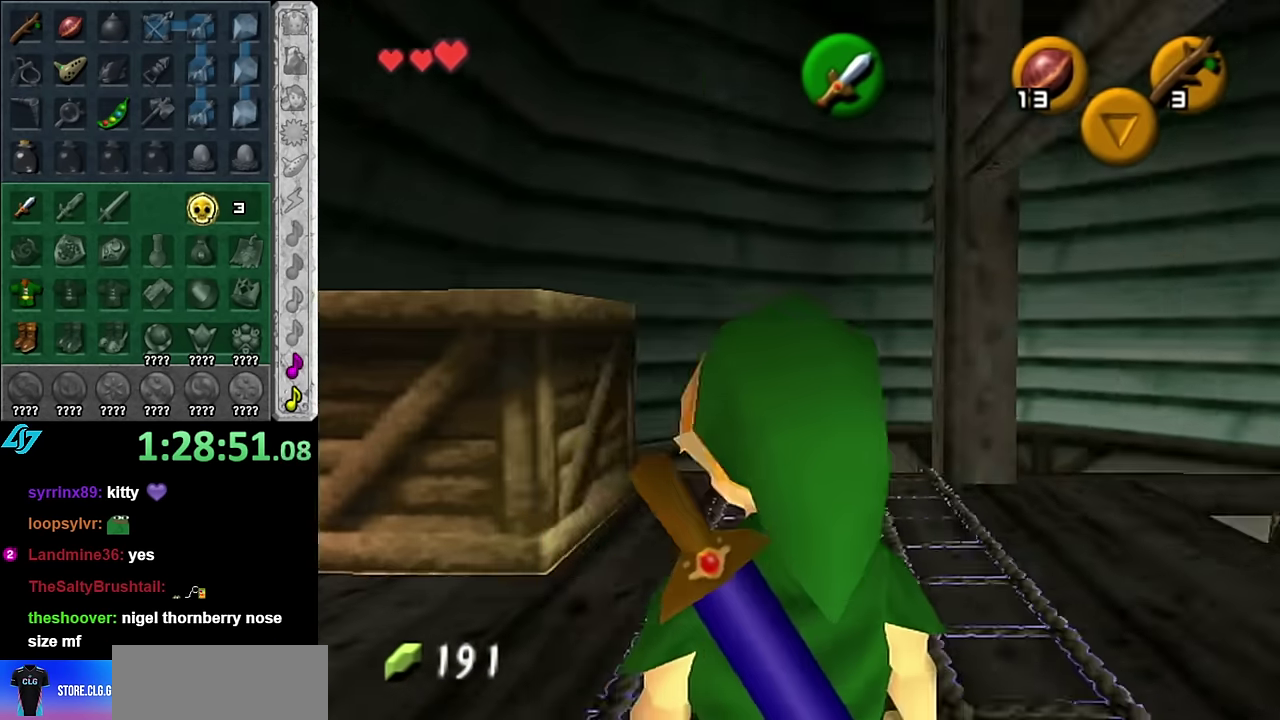
{"buttons": [], "left_stick": "up-left", "right_stick": "center", "events": [[100, "left_stick", "up"], [450, "left_stick", "up-left"]]}
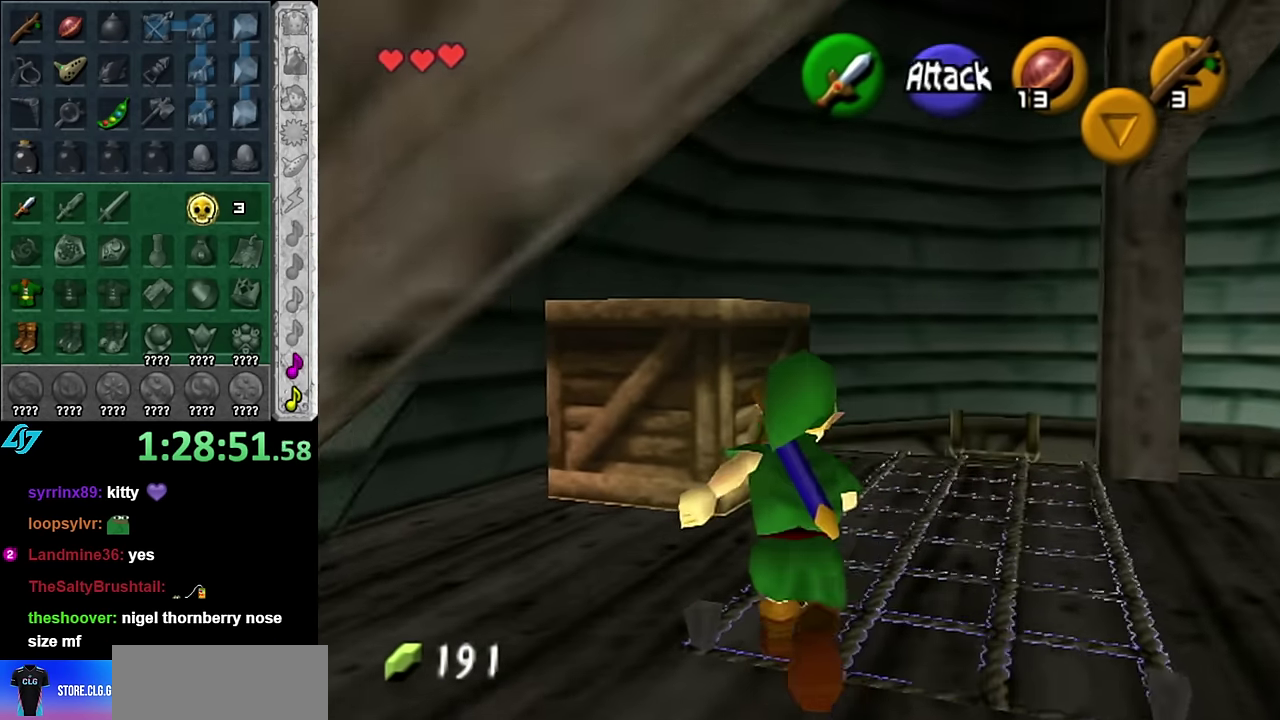
{"buttons": [], "left_stick": "center", "right_stick": "center", "events": [[50, "A", "down"], [200, "A", "up"], [317, "left_stick", "up"], [450, "left_stick", "center"]]}
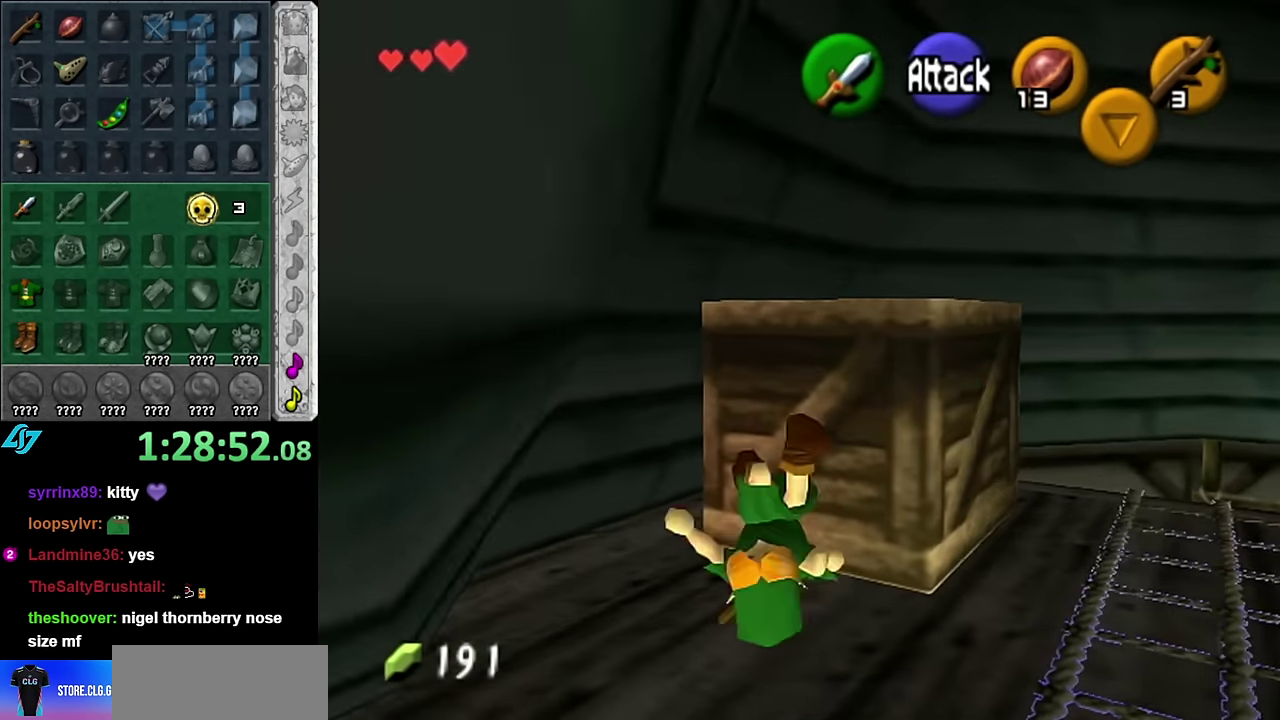
{"buttons": [], "left_stick": "down", "right_stick": "center", "events": [[166, "left_stick", "down"]]}
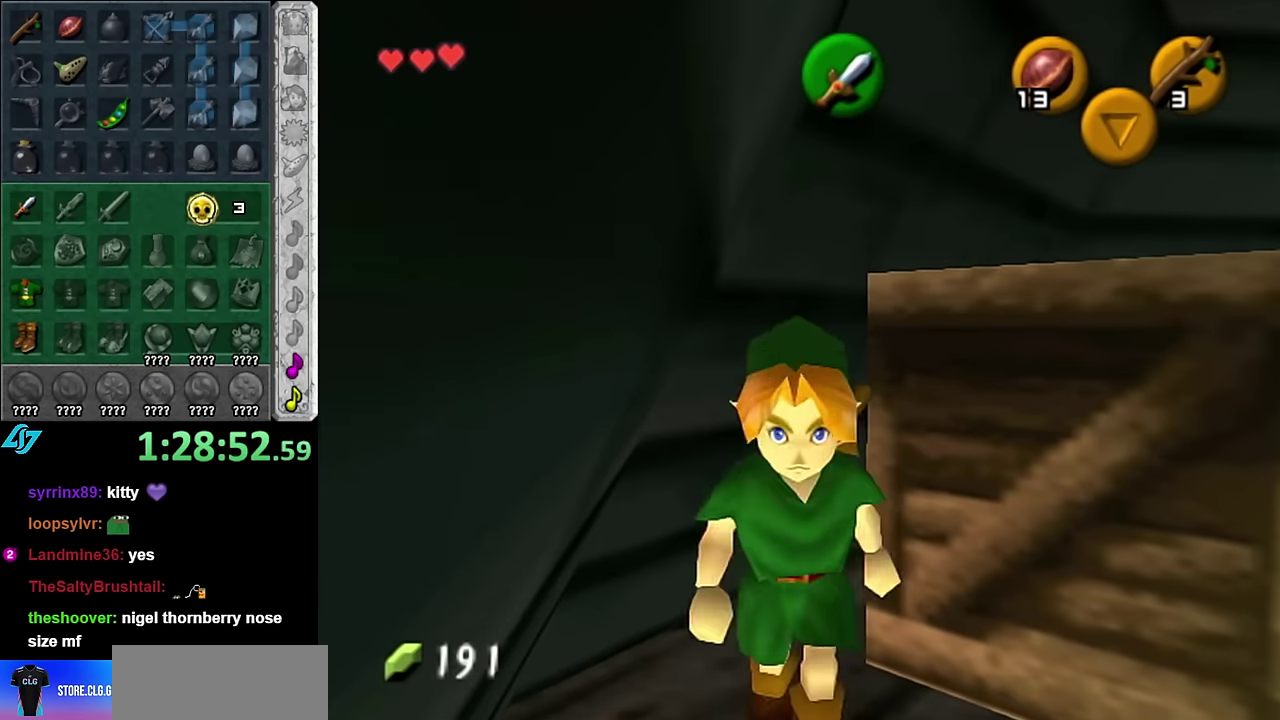
{"buttons": ["A"], "left_stick": "up-right", "right_stick": "center", "events": [[100, "left_stick", "center"], [233, "left_stick", "up-right"], [383, "A", "down"]]}
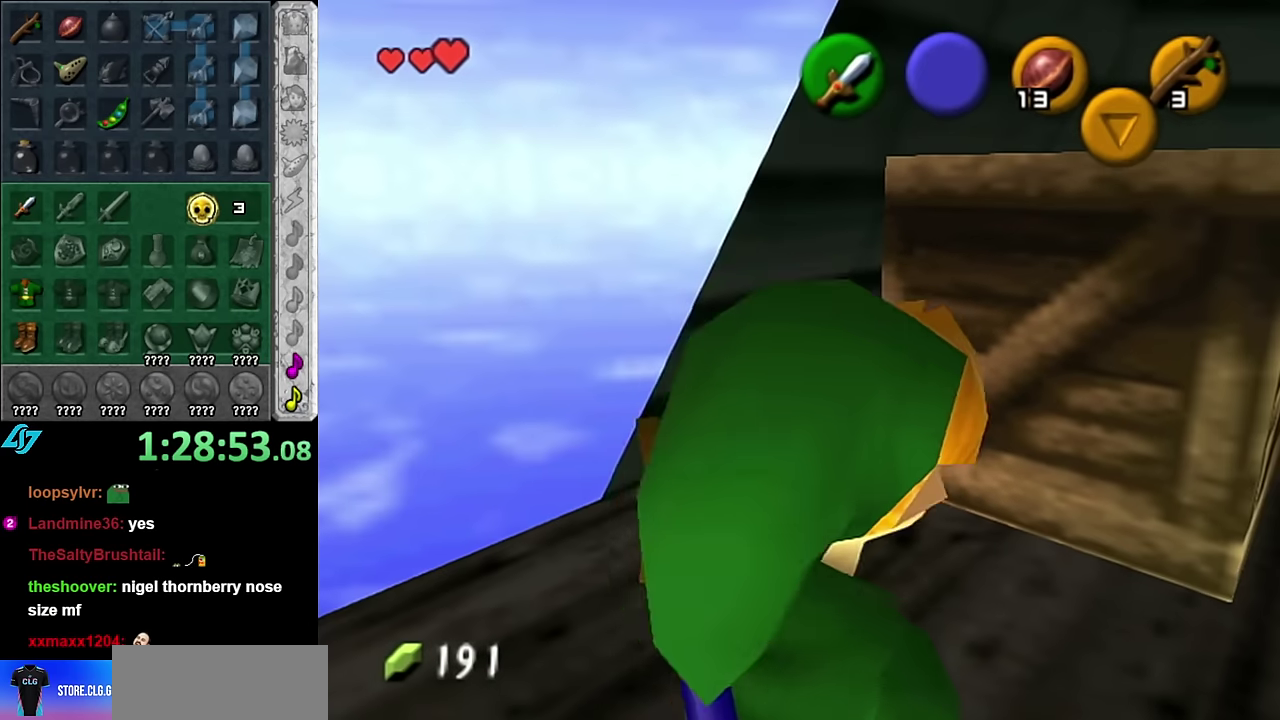
{"buttons": [], "left_stick": "up", "right_stick": "center", "events": [[50, "A", "up"], [383, "left_stick", "up"]]}
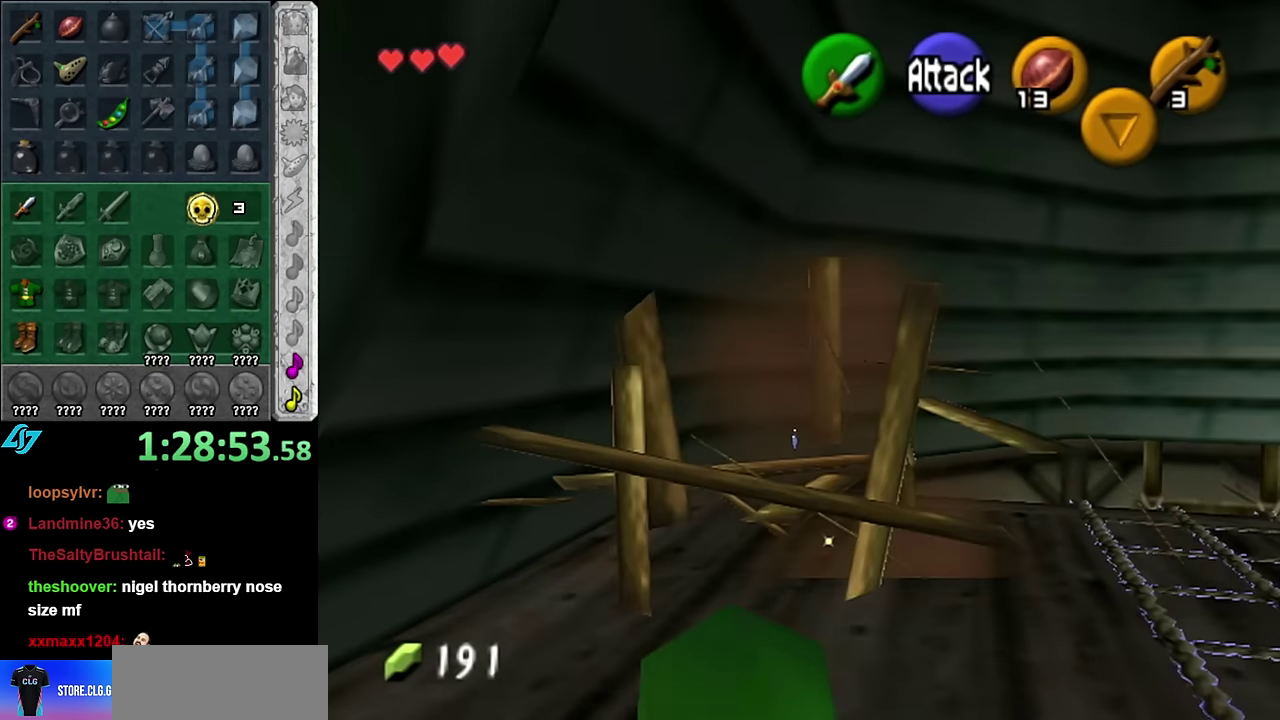
{"buttons": [], "left_stick": "up-left", "right_stick": "center", "events": [[416, "left_stick", "up-left"]]}
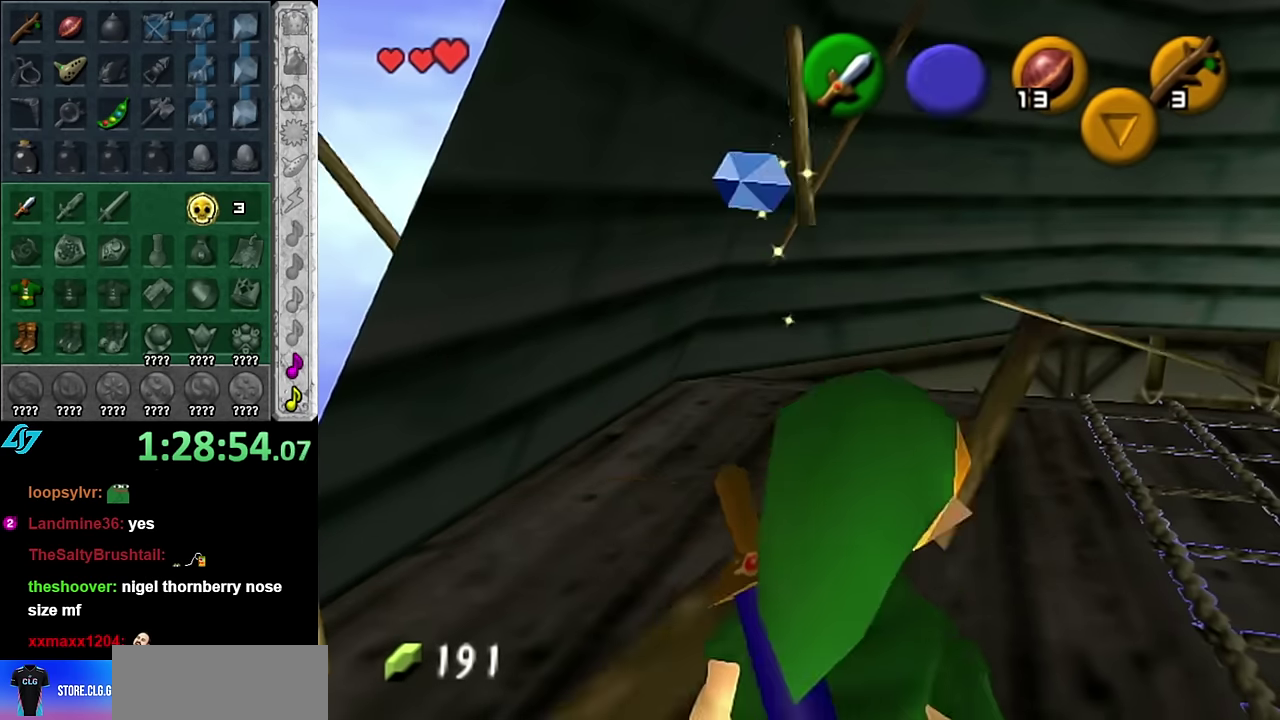
{"buttons": [], "left_stick": "center", "right_stick": "center", "events": [[233, "left_stick", "up"], [483, "left_stick", "center"]]}
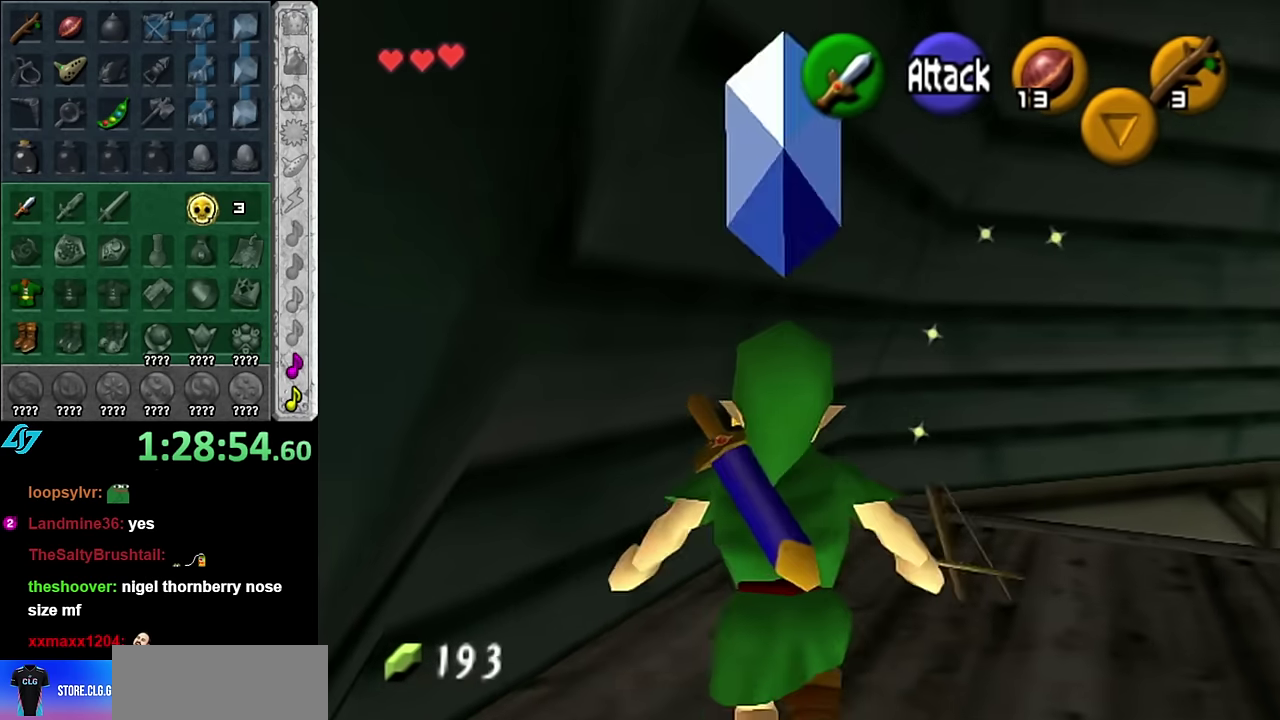
{"buttons": ["L1"], "left_stick": "down-left", "right_stick": "center", "events": [[200, "L1", "down"], [350, "left_stick", "down-left"]]}